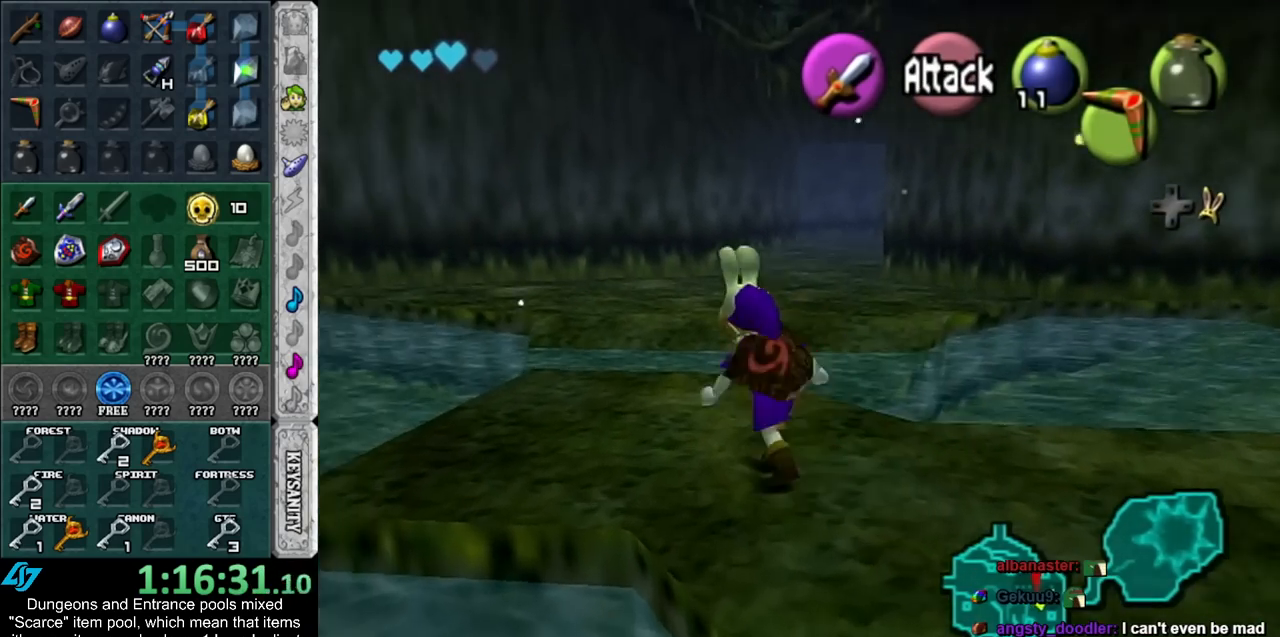
Gameplay with a controller (Nintendo layout); each line is a JSON object with the inputs held at the frame after it. "events" lists button and stick changes between this image and that frame as [ms after this image, input, new state], when the widget could be followed in between. Not read: L2 L3 R3.
{"buttons": [], "left_stick": "up", "right_stick": "center", "events": []}
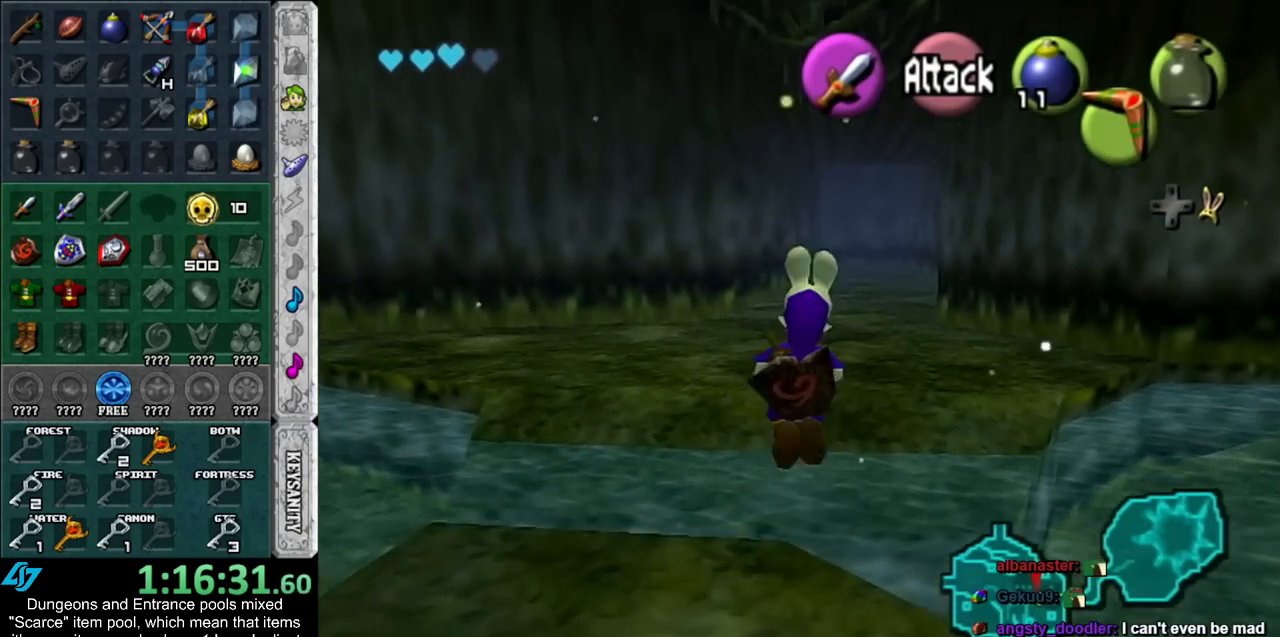
{"buttons": [], "left_stick": "up", "right_stick": "center", "events": []}
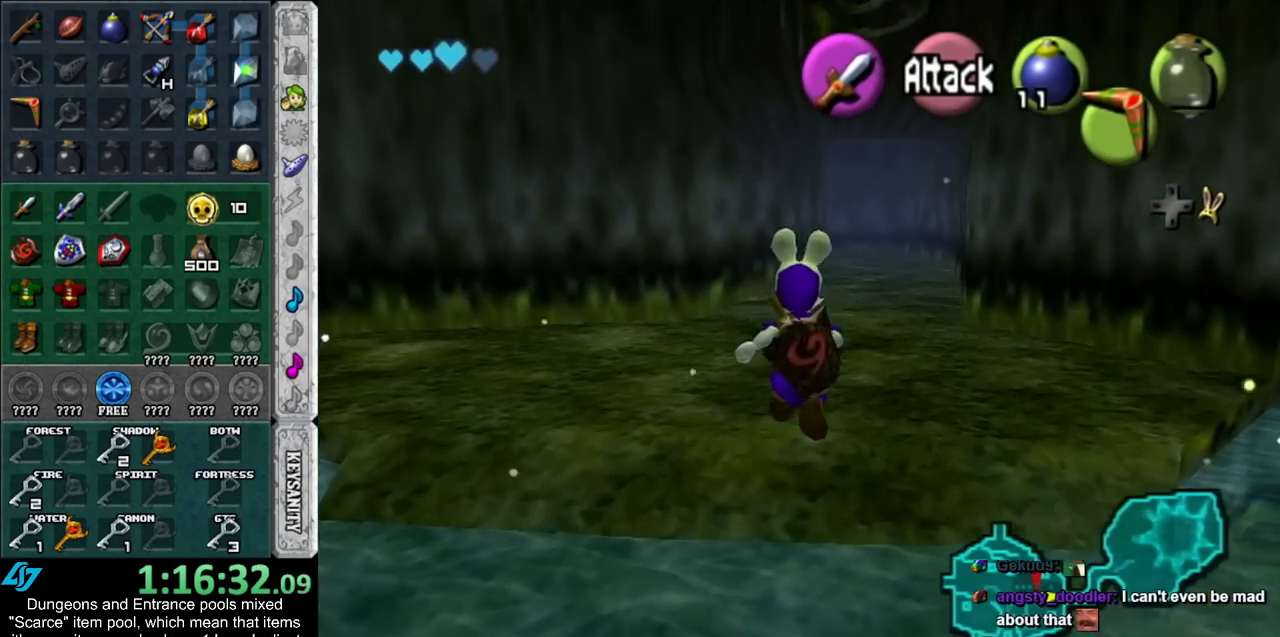
{"buttons": [], "left_stick": "up", "right_stick": "center", "events": []}
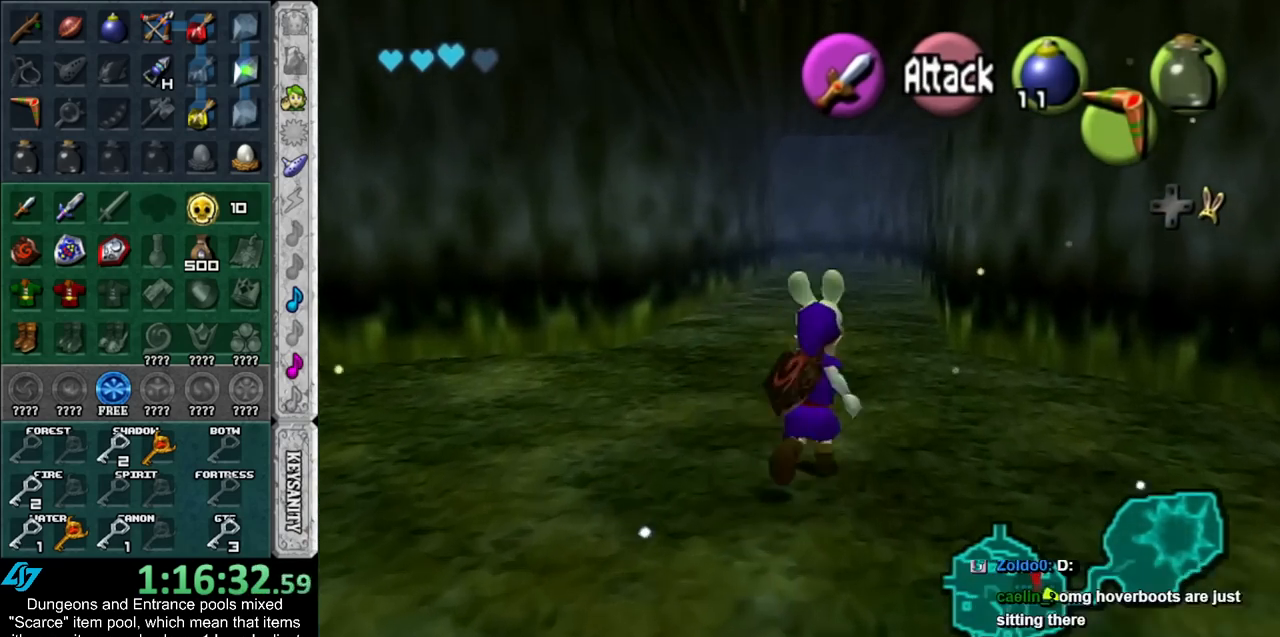
{"buttons": [], "left_stick": "up", "right_stick": "center", "events": []}
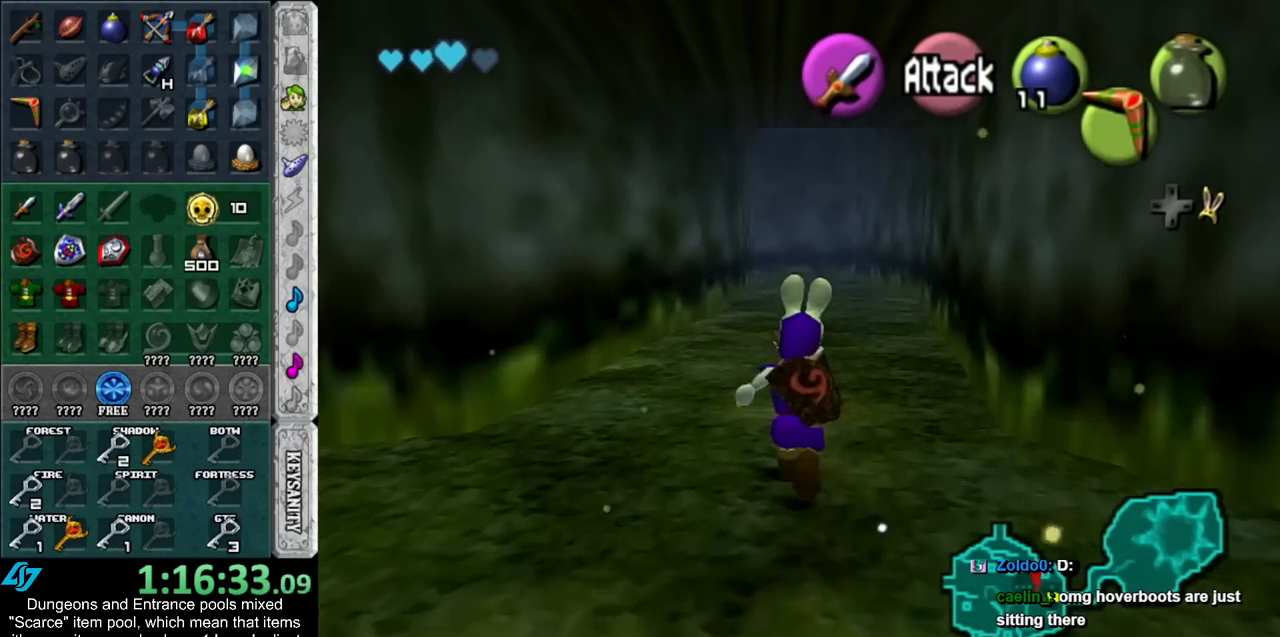
{"buttons": [], "left_stick": "up", "right_stick": "center", "events": []}
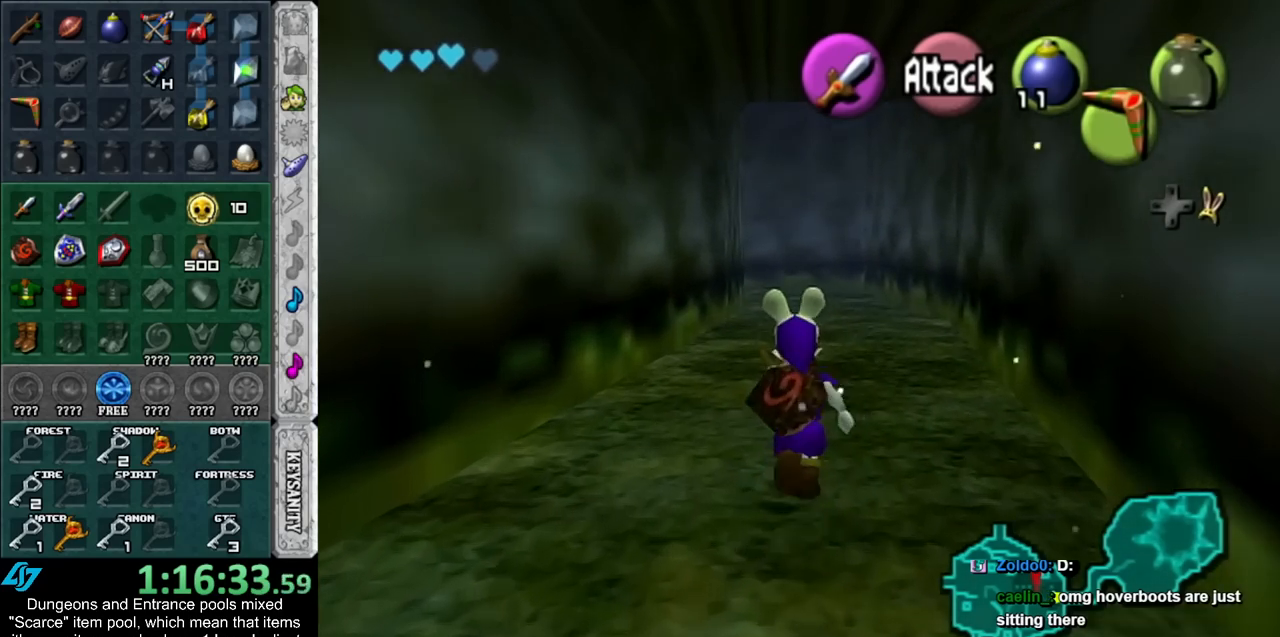
{"buttons": [], "left_stick": "up", "right_stick": "center", "events": []}
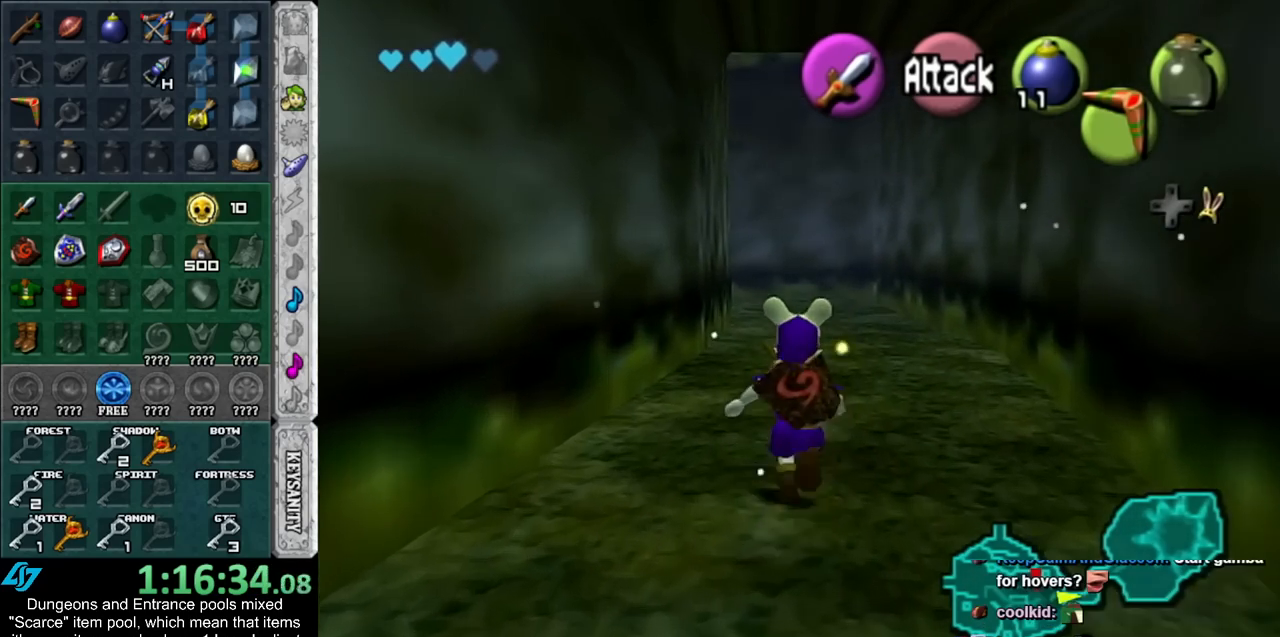
{"buttons": [], "left_stick": "up", "right_stick": "center", "events": []}
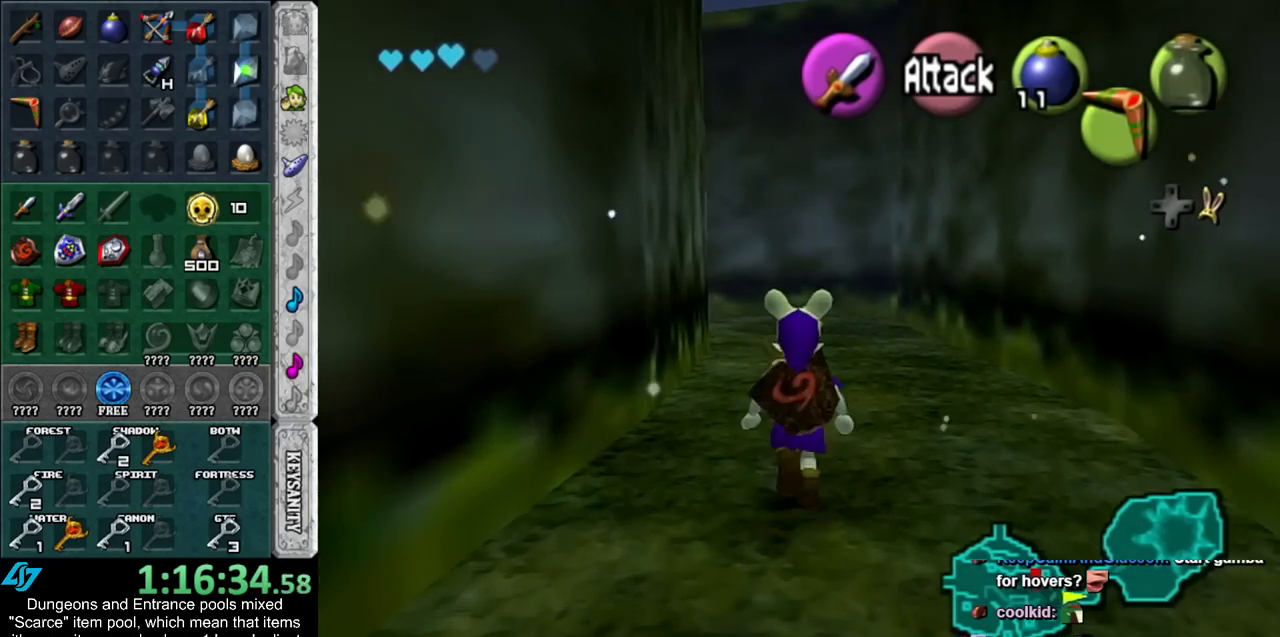
{"buttons": [], "left_stick": "up-left", "right_stick": "center", "events": [[267, "left_stick", "up-left"]]}
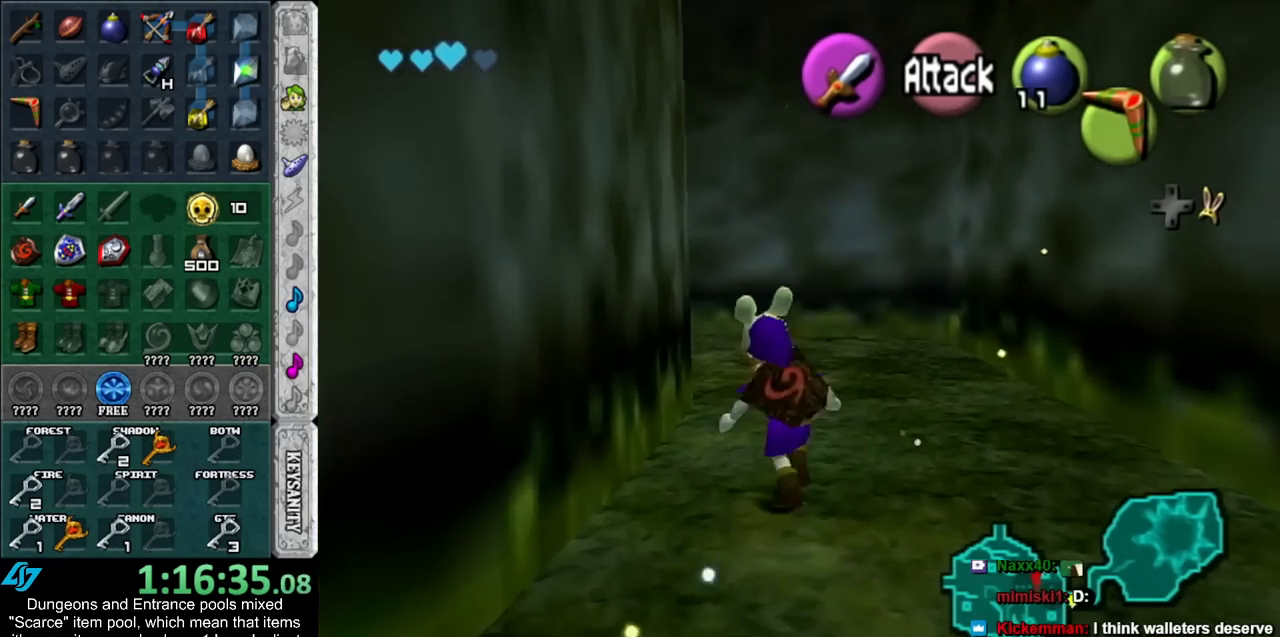
{"buttons": [], "left_stick": "up-left", "right_stick": "center", "events": []}
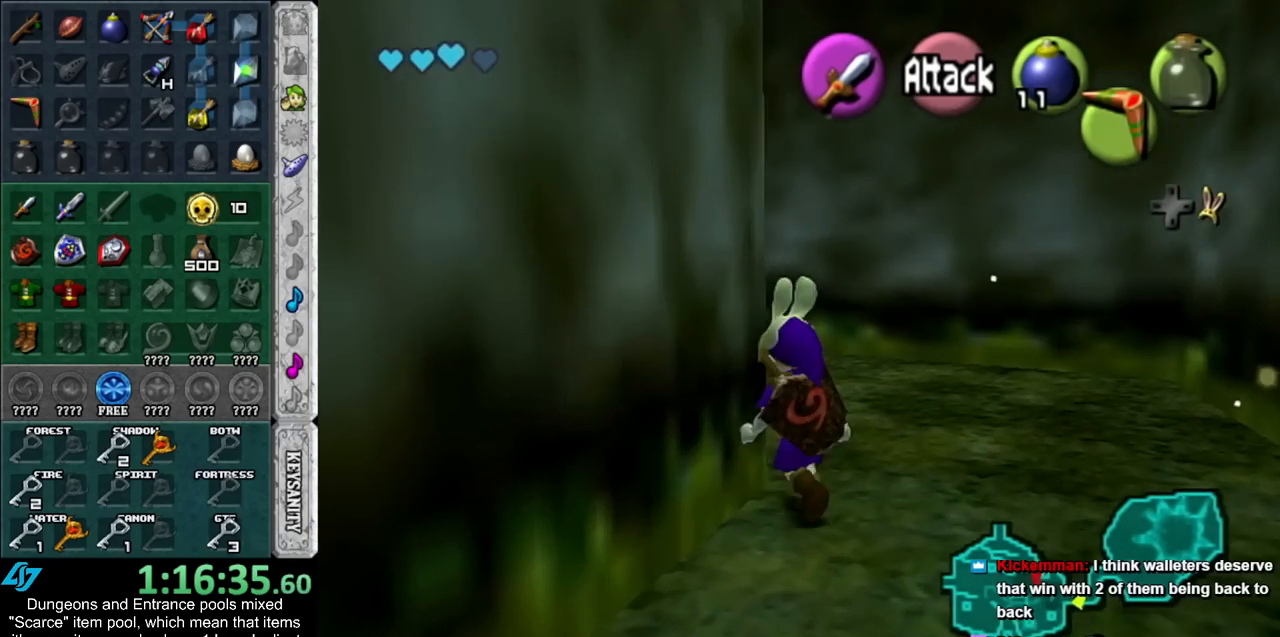
{"buttons": [], "left_stick": "up", "right_stick": "center", "events": [[333, "left_stick", "up"]]}
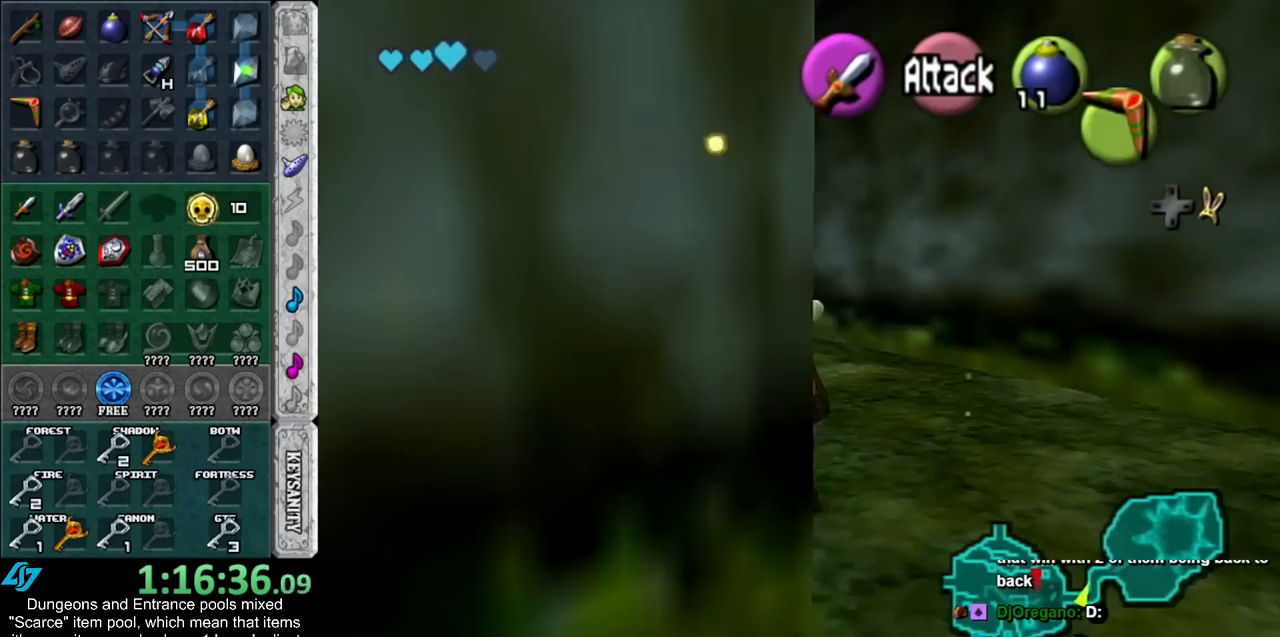
{"buttons": [], "left_stick": "up", "right_stick": "center", "events": [[100, "left_stick", "up-left"], [317, "left_stick", "up"]]}
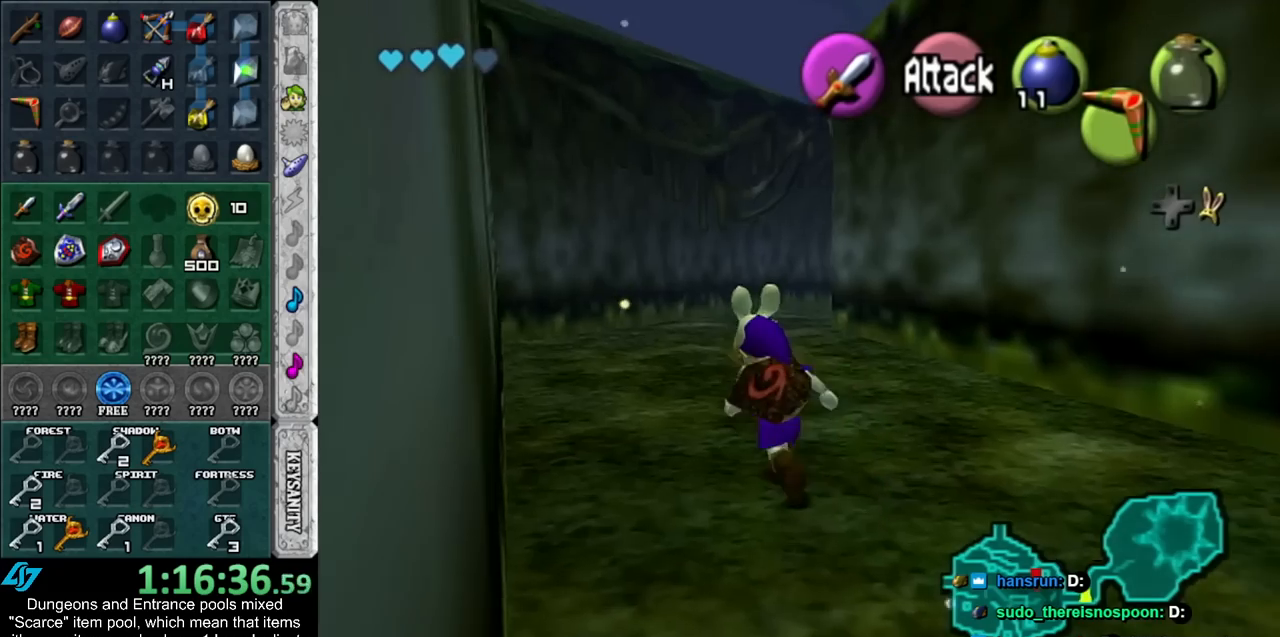
{"buttons": [], "left_stick": "up", "right_stick": "center", "events": []}
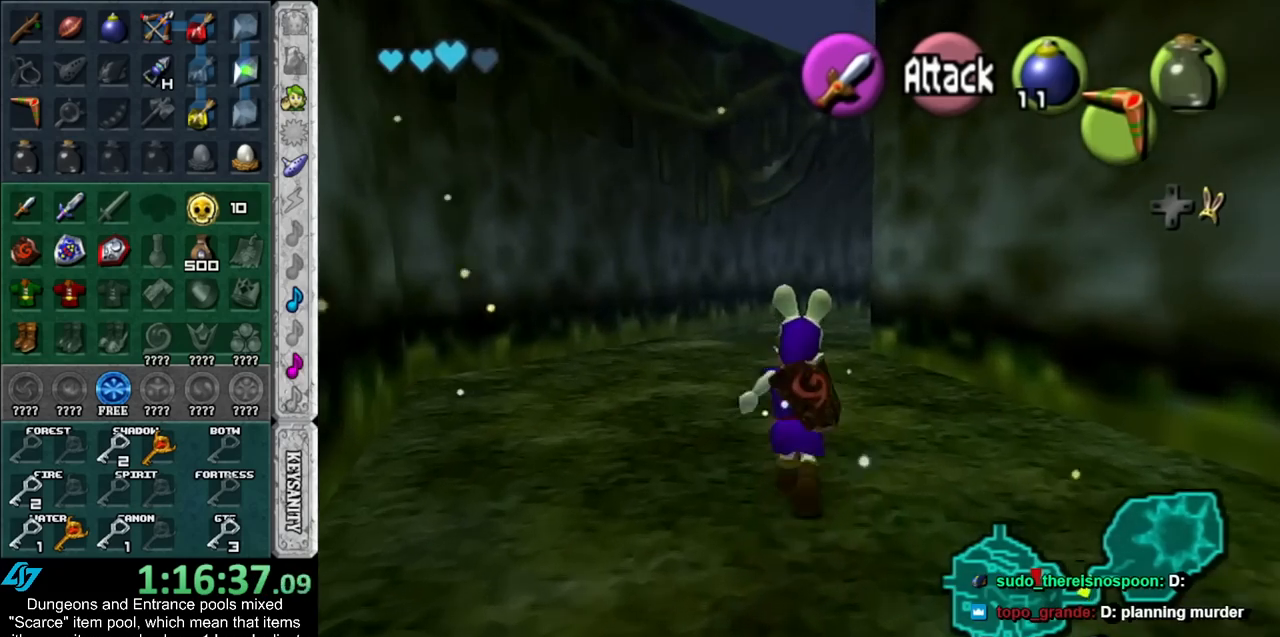
{"buttons": [], "left_stick": "up", "right_stick": "center", "events": []}
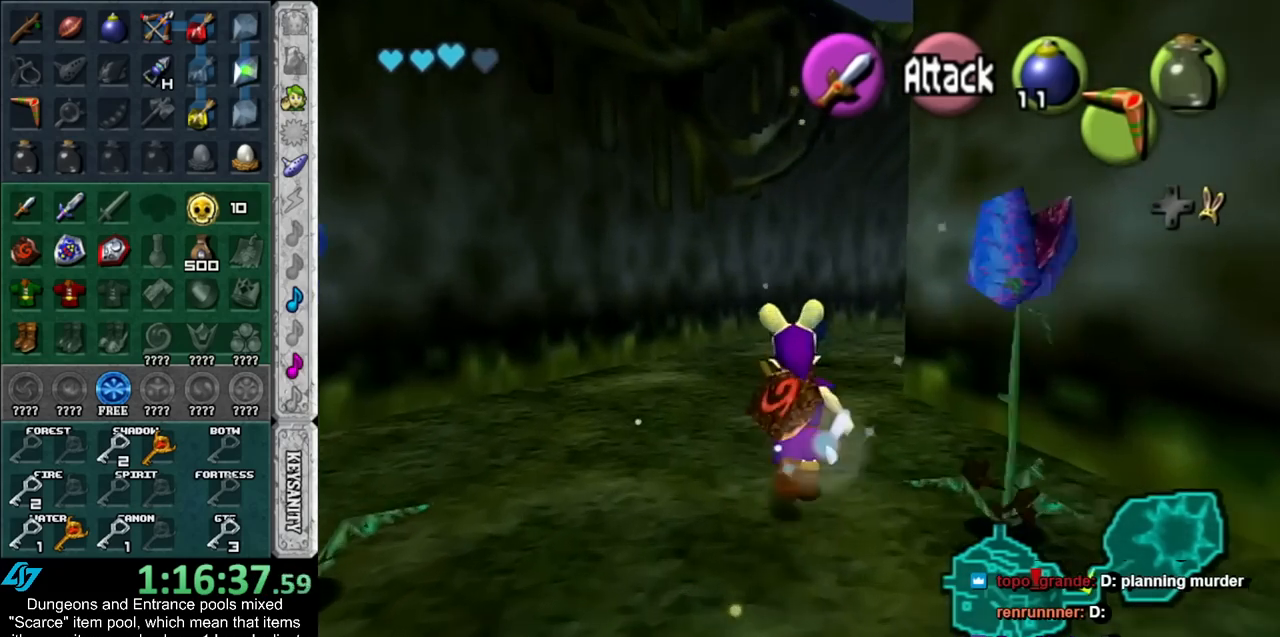
{"buttons": [], "left_stick": "up-right", "right_stick": "center", "events": [[383, "left_stick", "up-right"]]}
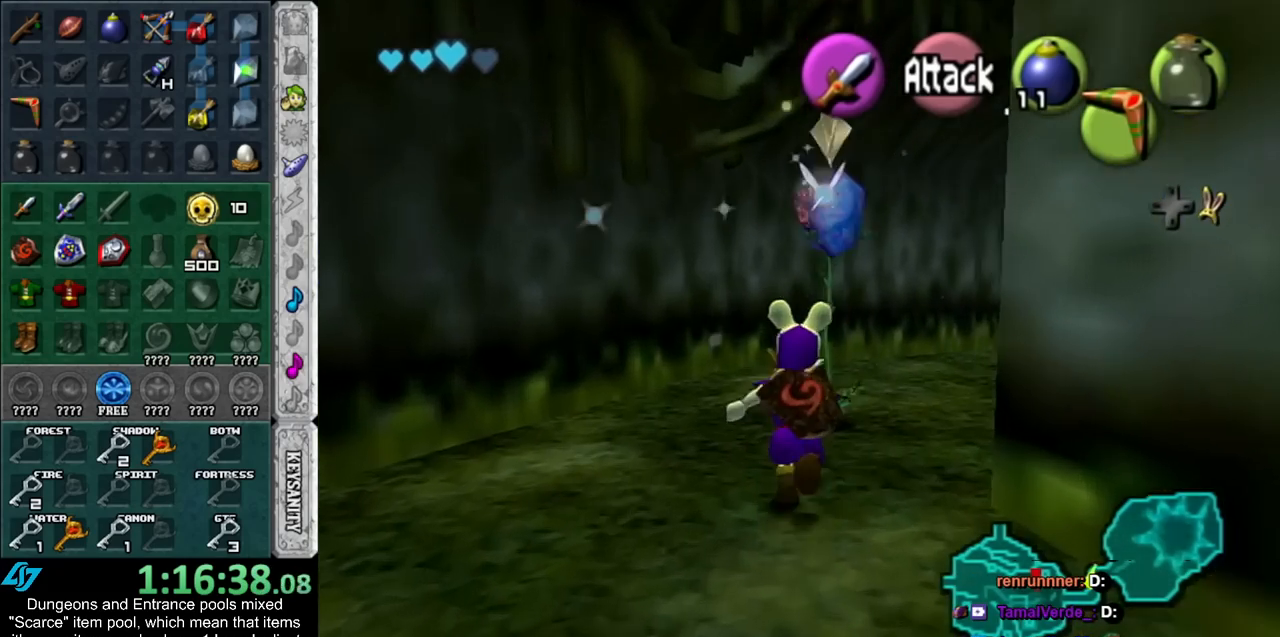
{"buttons": [], "left_stick": "up-right", "right_stick": "center", "events": []}
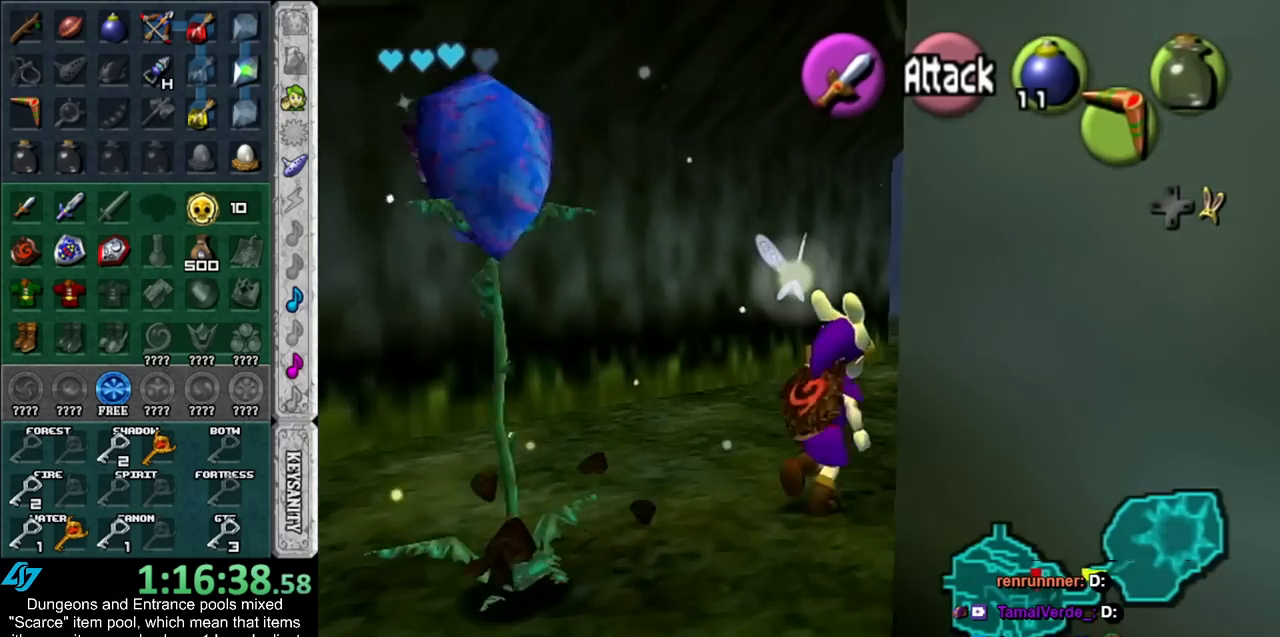
{"buttons": [], "left_stick": "up", "right_stick": "center", "events": [[300, "left_stick", "up"]]}
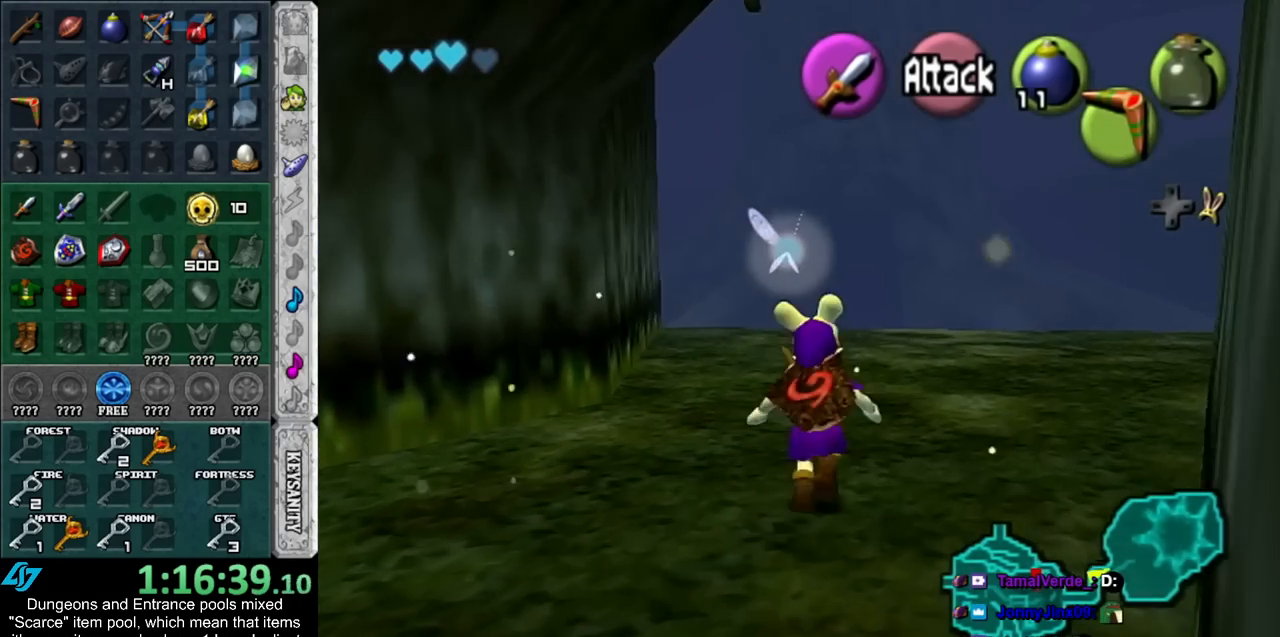
{"buttons": [], "left_stick": "up", "right_stick": "center", "events": []}
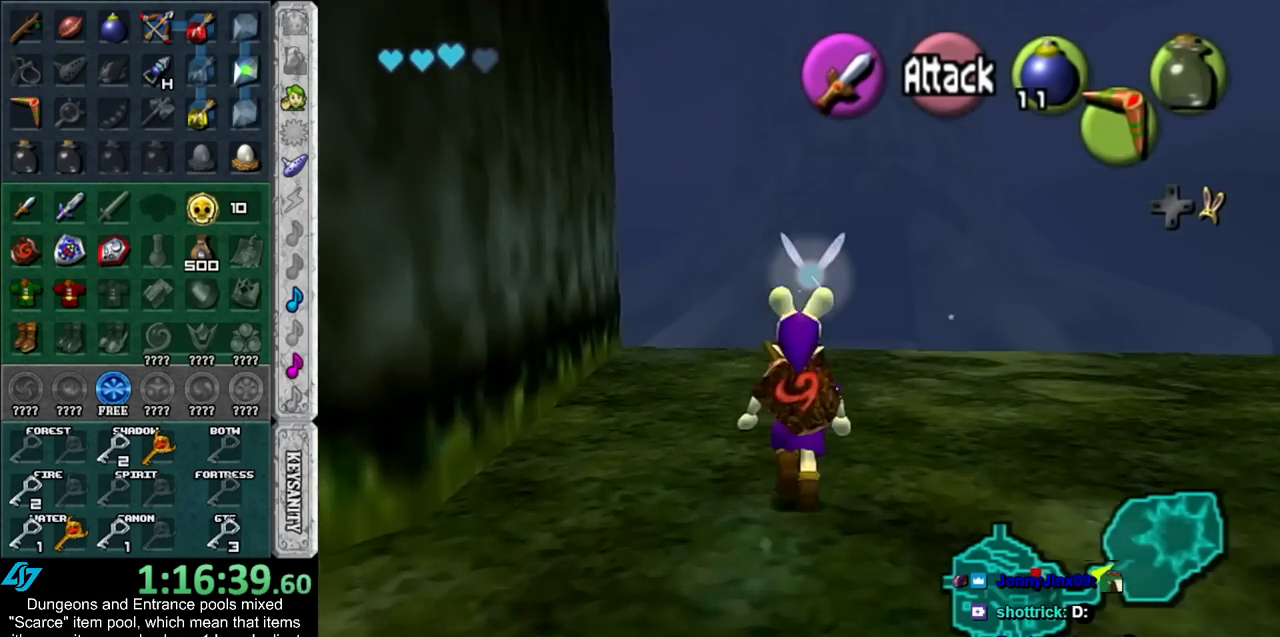
{"buttons": [], "left_stick": "up", "right_stick": "center", "events": []}
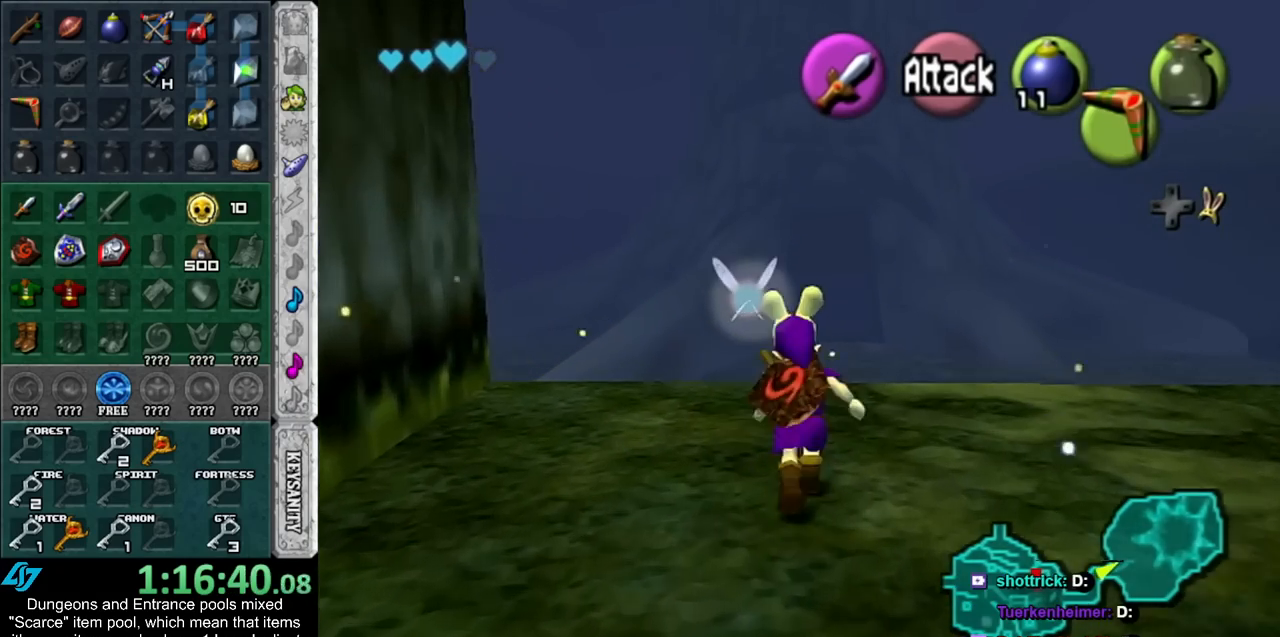
{"buttons": [], "left_stick": "up", "right_stick": "center", "events": []}
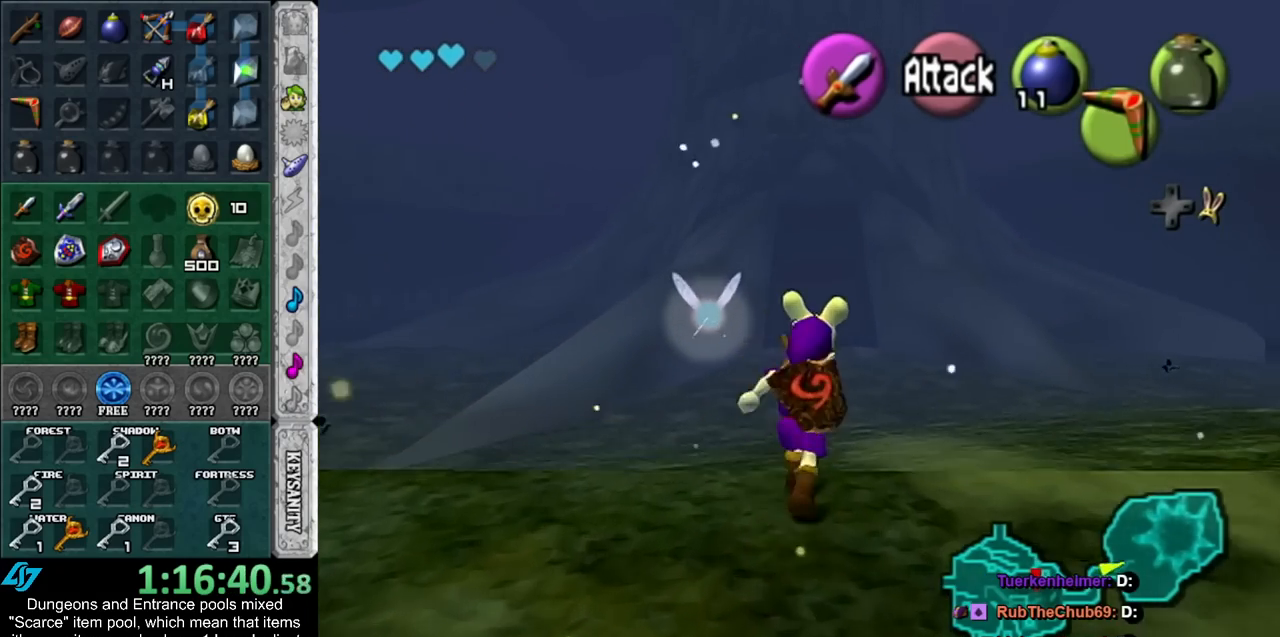
{"buttons": [], "left_stick": "up", "right_stick": "center", "events": []}
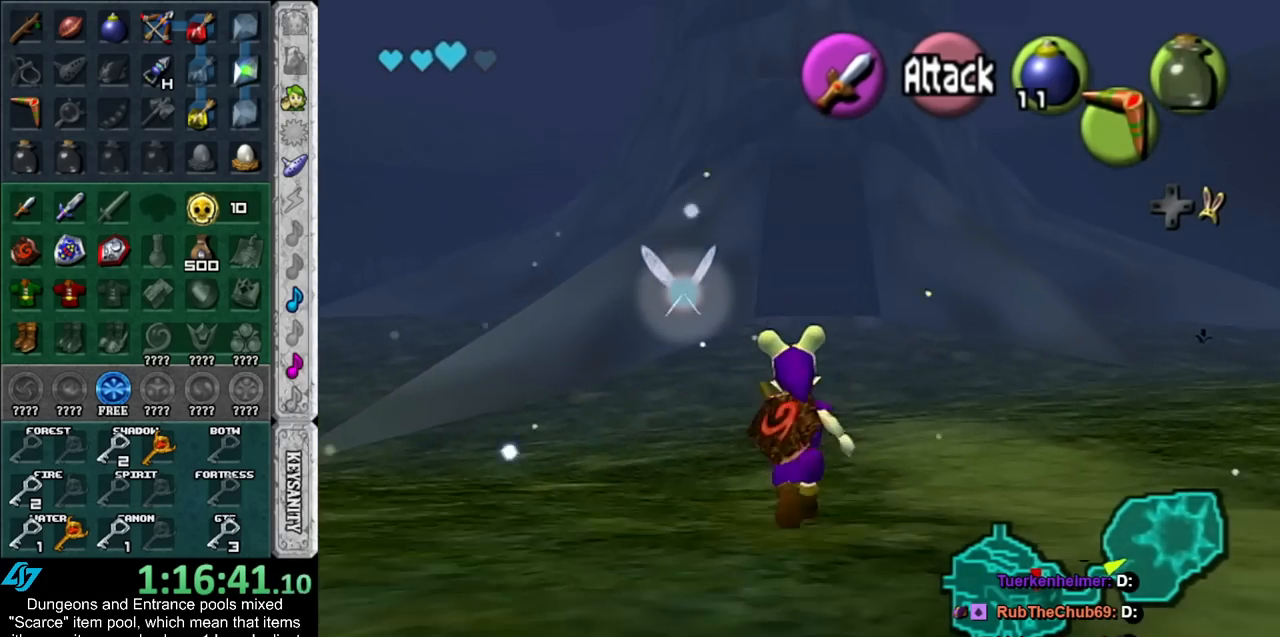
{"buttons": [], "left_stick": "up", "right_stick": "center", "events": []}
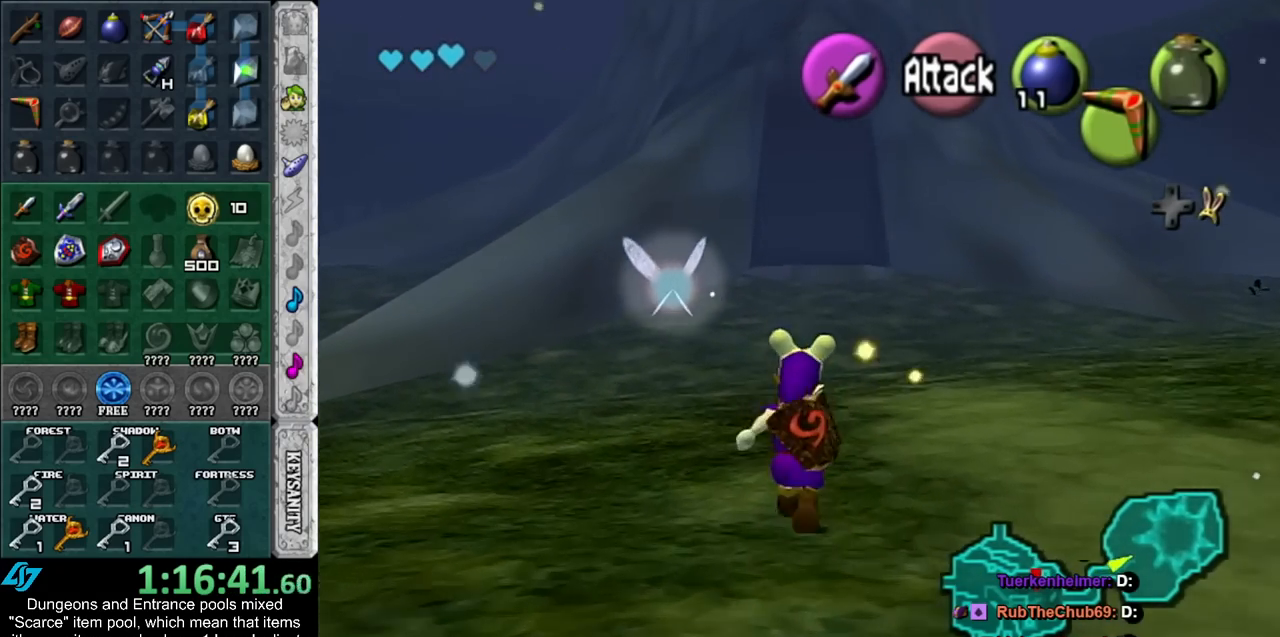
{"buttons": [], "left_stick": "up", "right_stick": "center", "events": []}
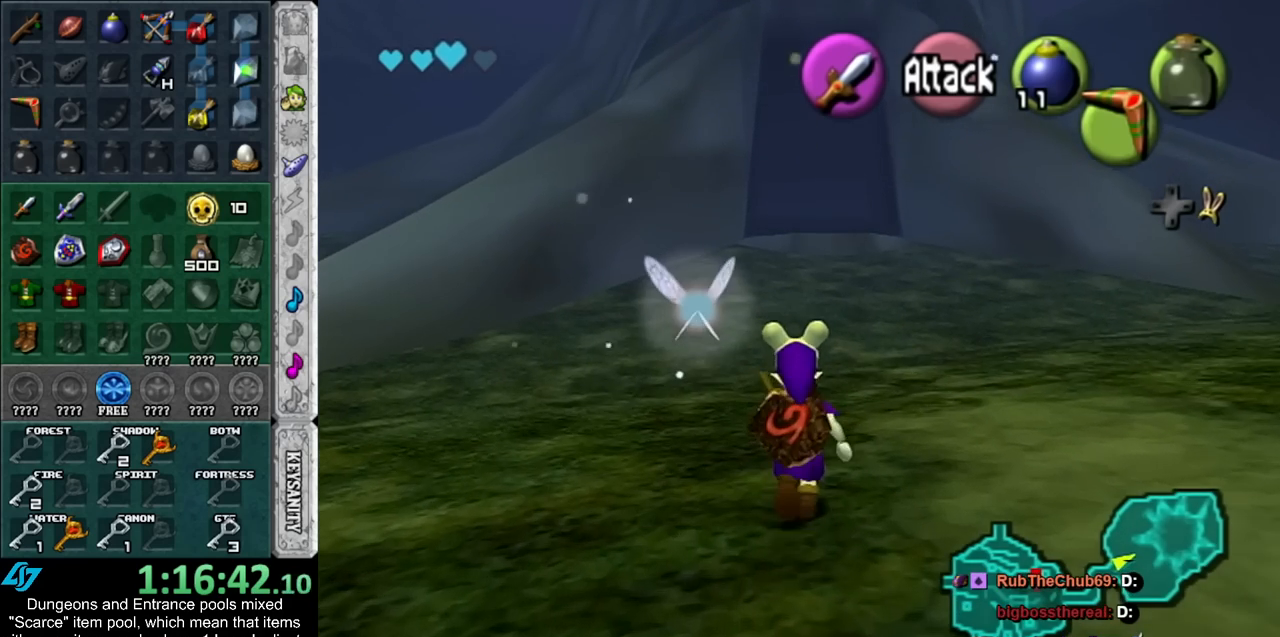
{"buttons": [], "left_stick": "up", "right_stick": "center", "events": []}
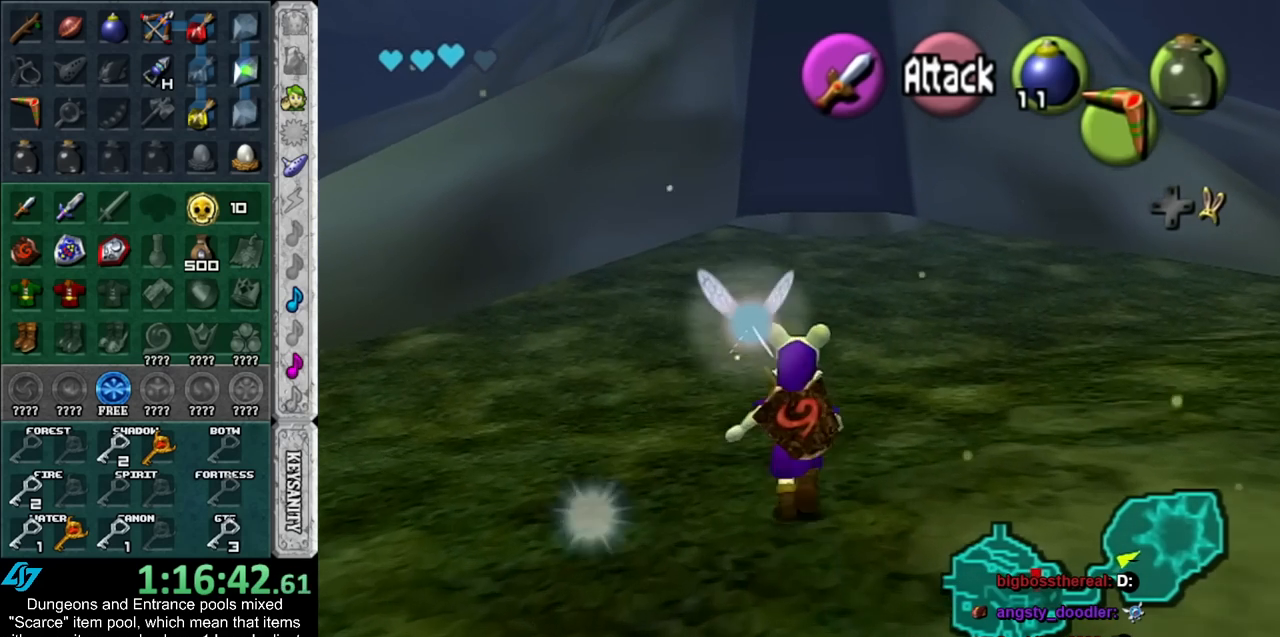
{"buttons": [], "left_stick": "up", "right_stick": "center", "events": []}
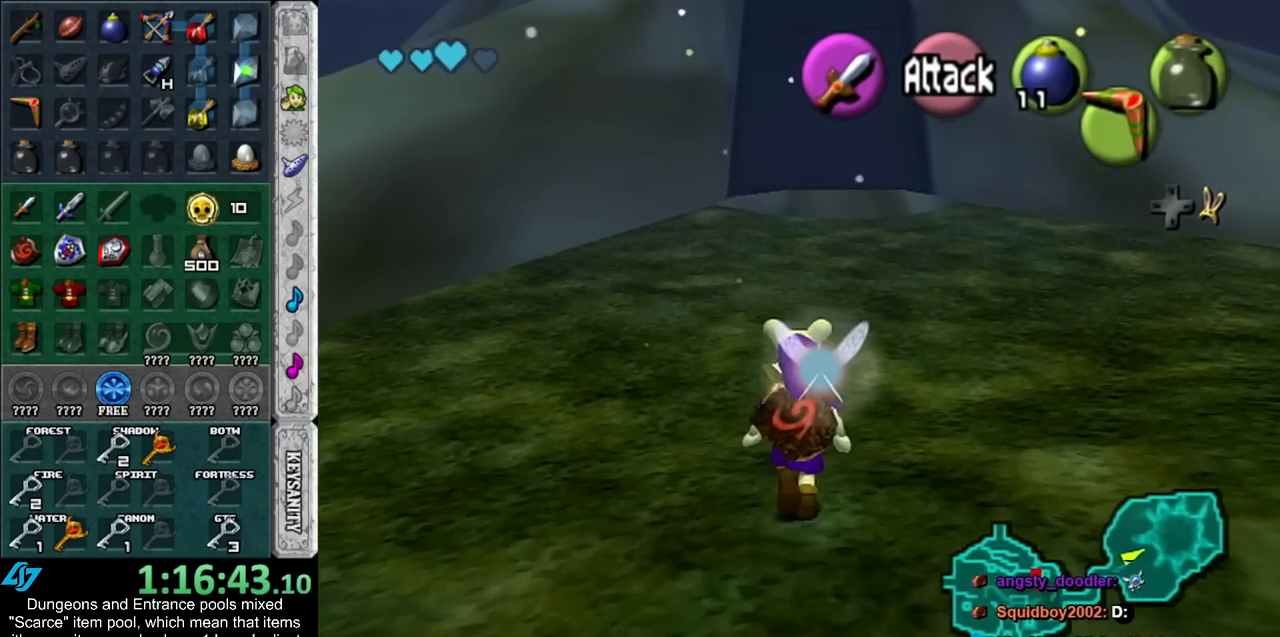
{"buttons": [], "left_stick": "up", "right_stick": "center", "events": []}
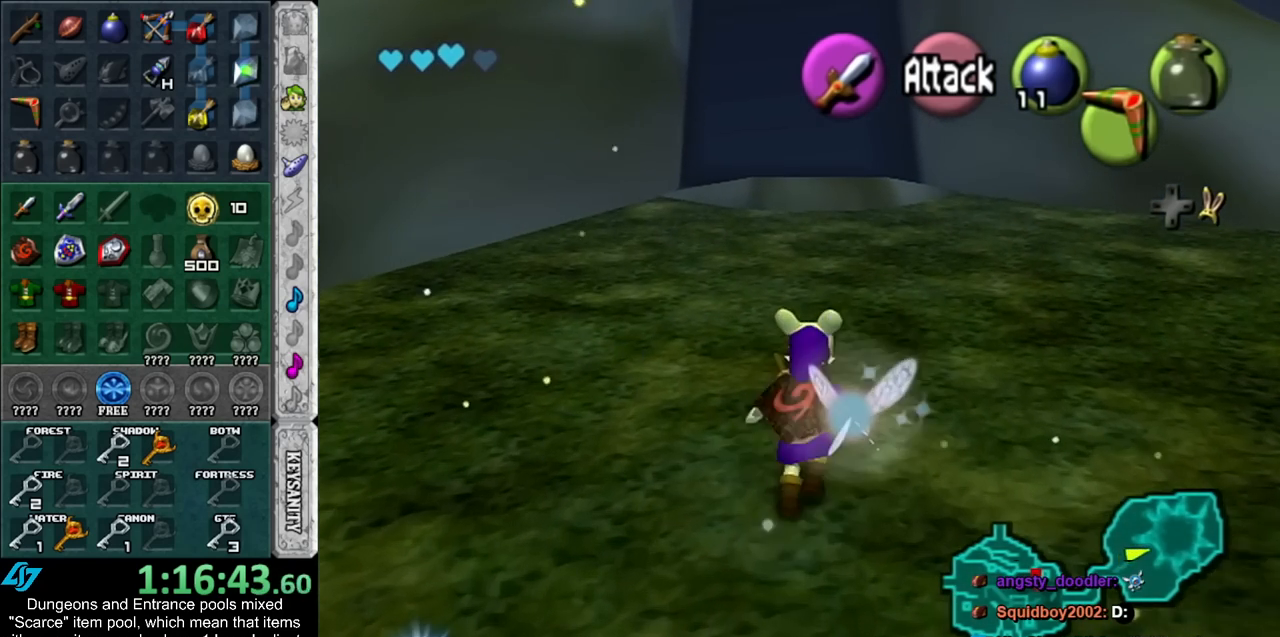
{"buttons": [], "left_stick": "up", "right_stick": "center", "events": []}
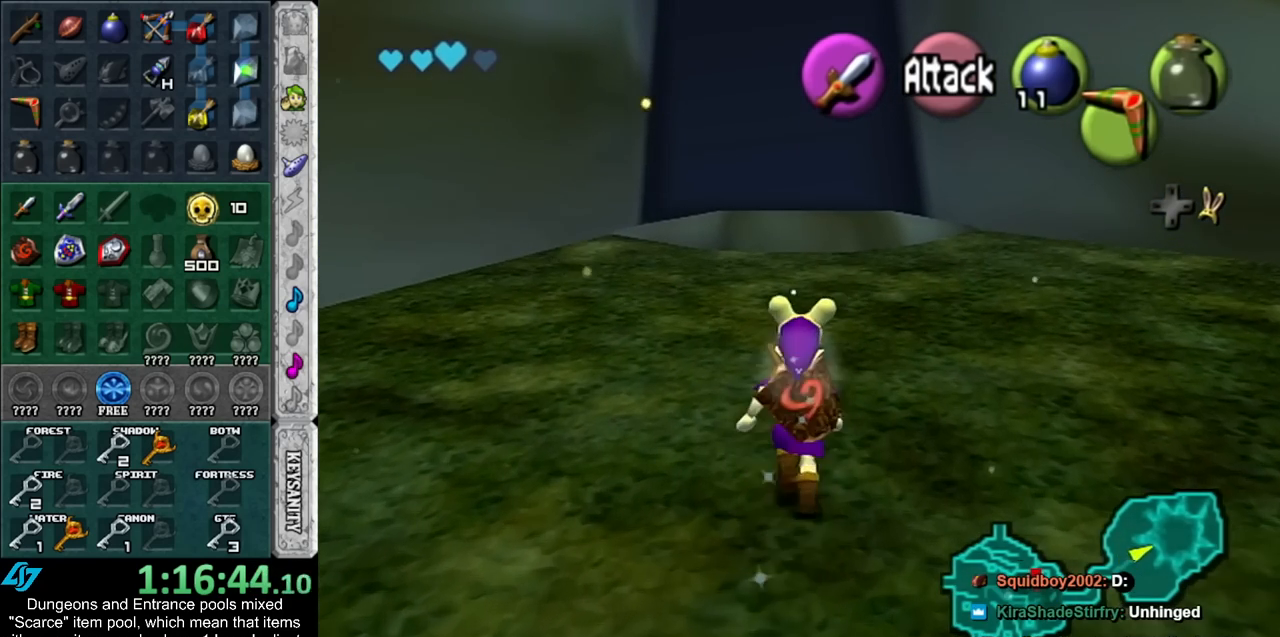
{"buttons": [], "left_stick": "up", "right_stick": "center", "events": []}
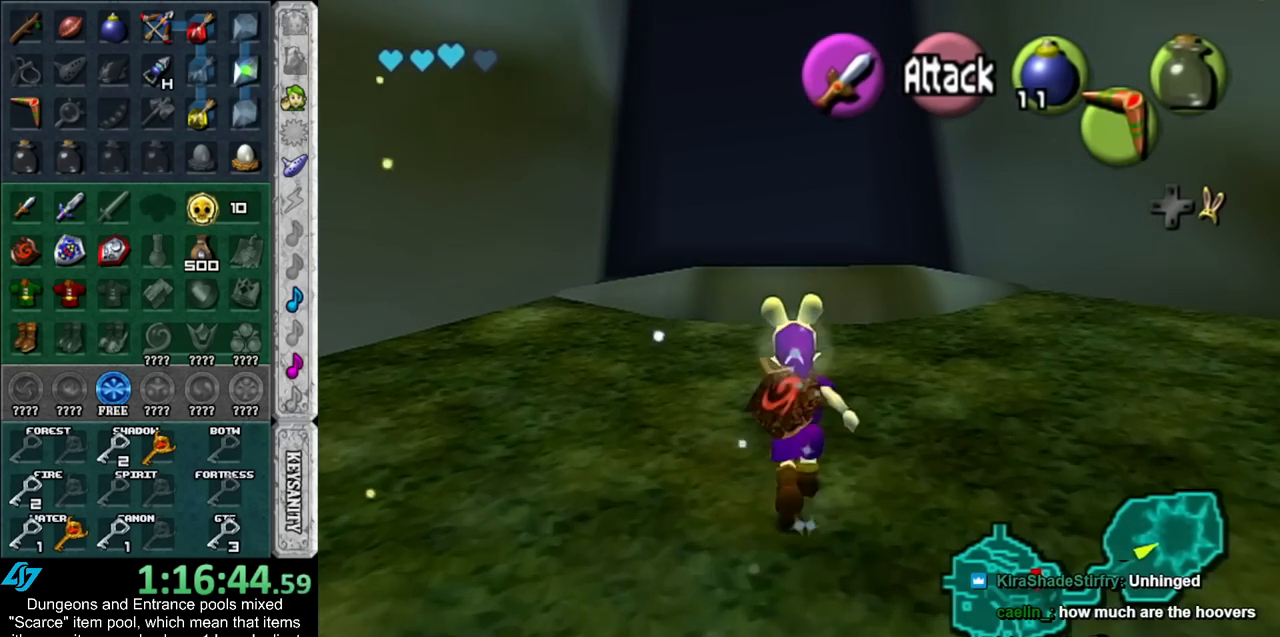
{"buttons": [], "left_stick": "up", "right_stick": "center", "events": []}
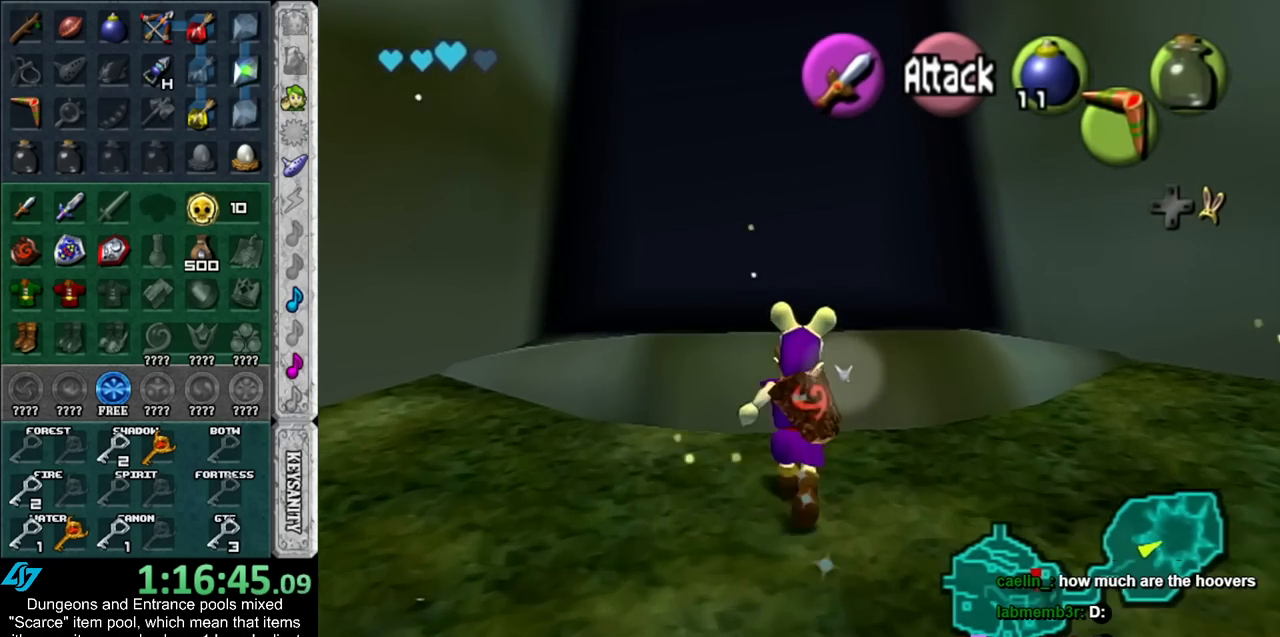
{"buttons": [], "left_stick": "up", "right_stick": "center", "events": []}